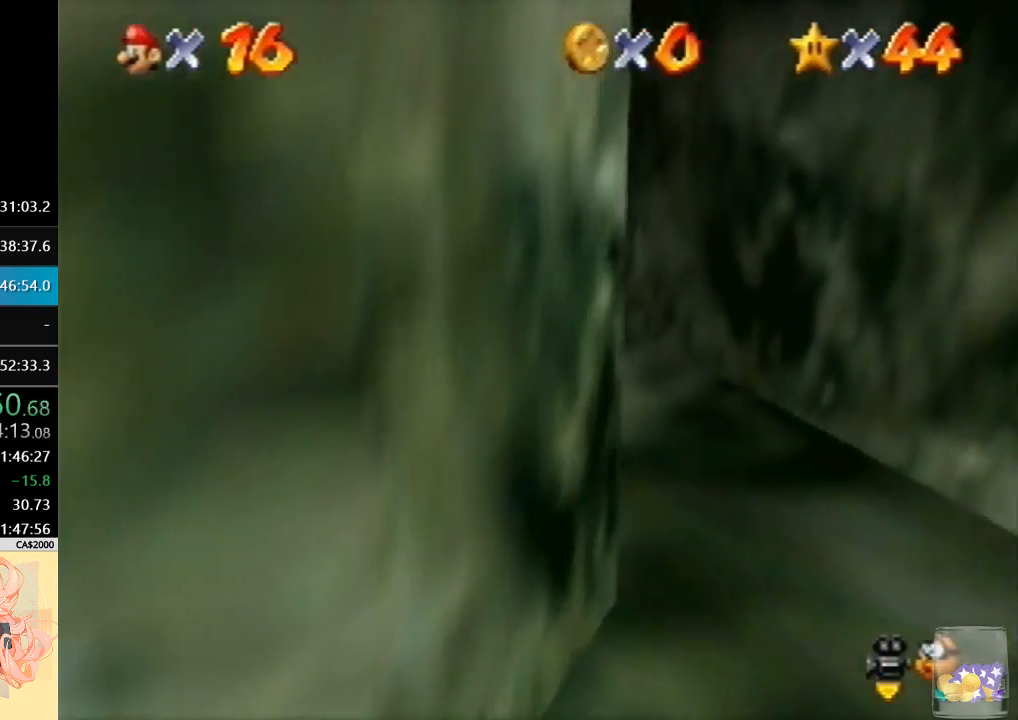
Gameplay with a controller (Nintendo layout); each line is a JSON object with the inputs held at the frame after it. "events" lists button and stick changes between this image and that frame as [ms after this image, input, new state], when the widget could be followed in between. Not read: L3 R3.
{"buttons": [], "left_stick": "up", "events": [[33, "left_stick", "up"], [333, "B", "down"], [500, "B", "up"]]}
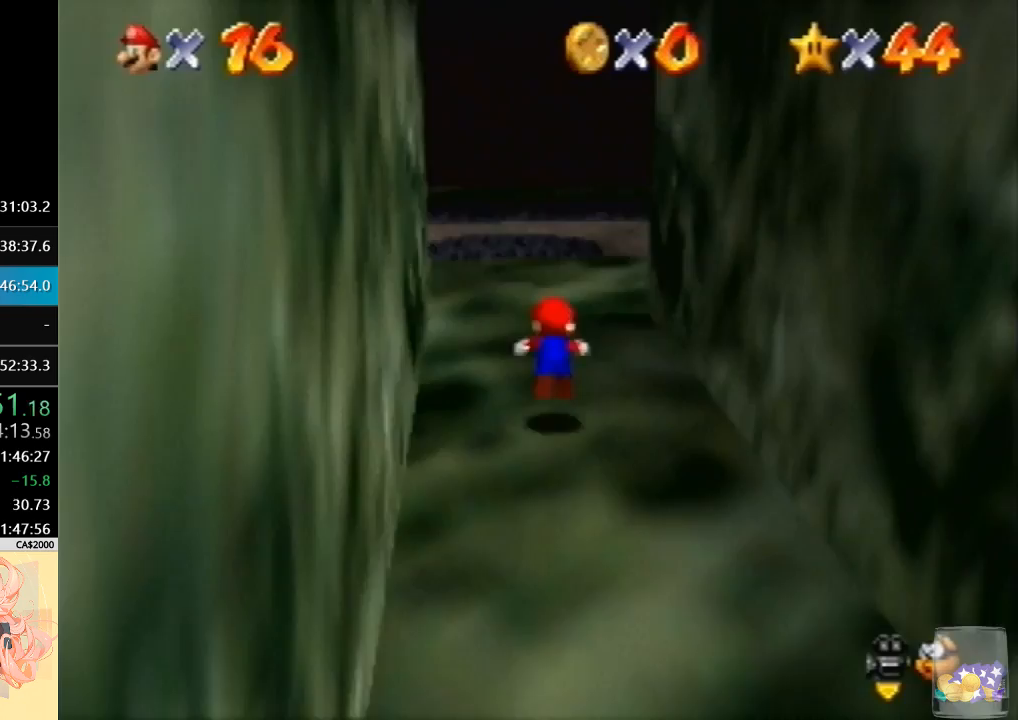
{"buttons": [], "left_stick": "up"}
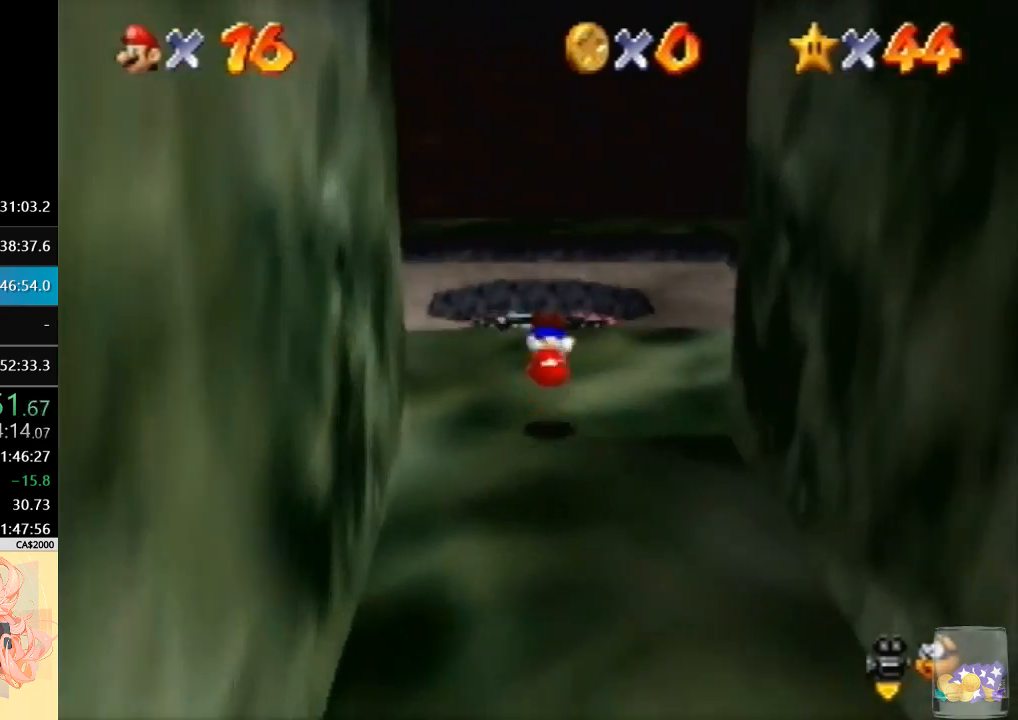
{"buttons": [], "left_stick": "up", "events": [[300, "B", "down"], [433, "B", "up"]]}
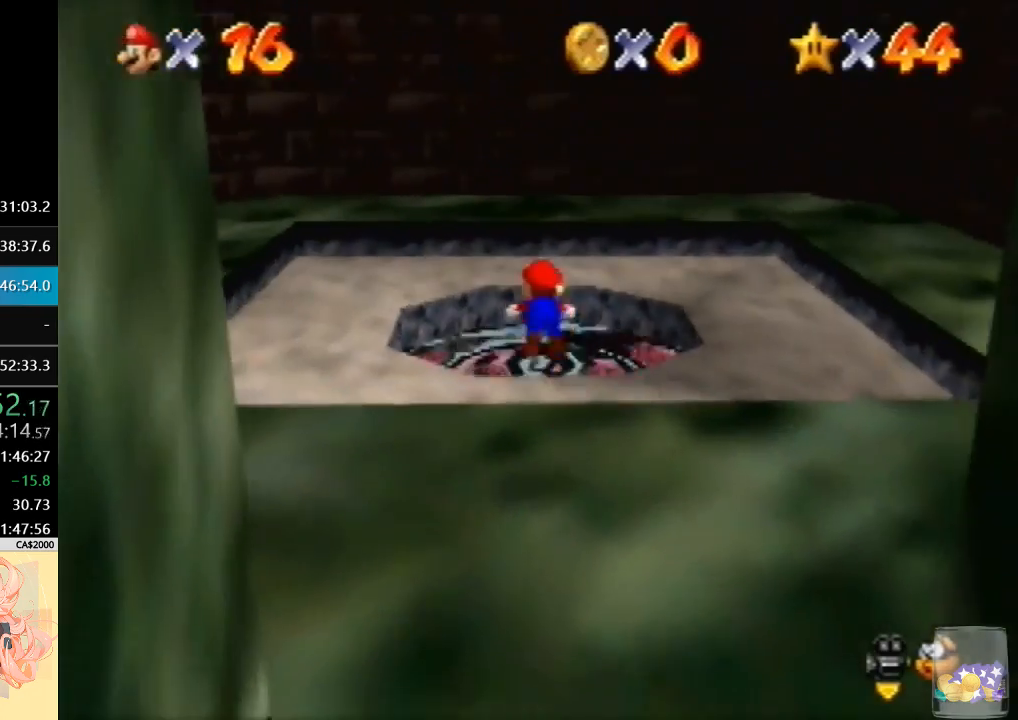
{"buttons": [], "left_stick": "center", "events": [[367, "left_stick", "center"]]}
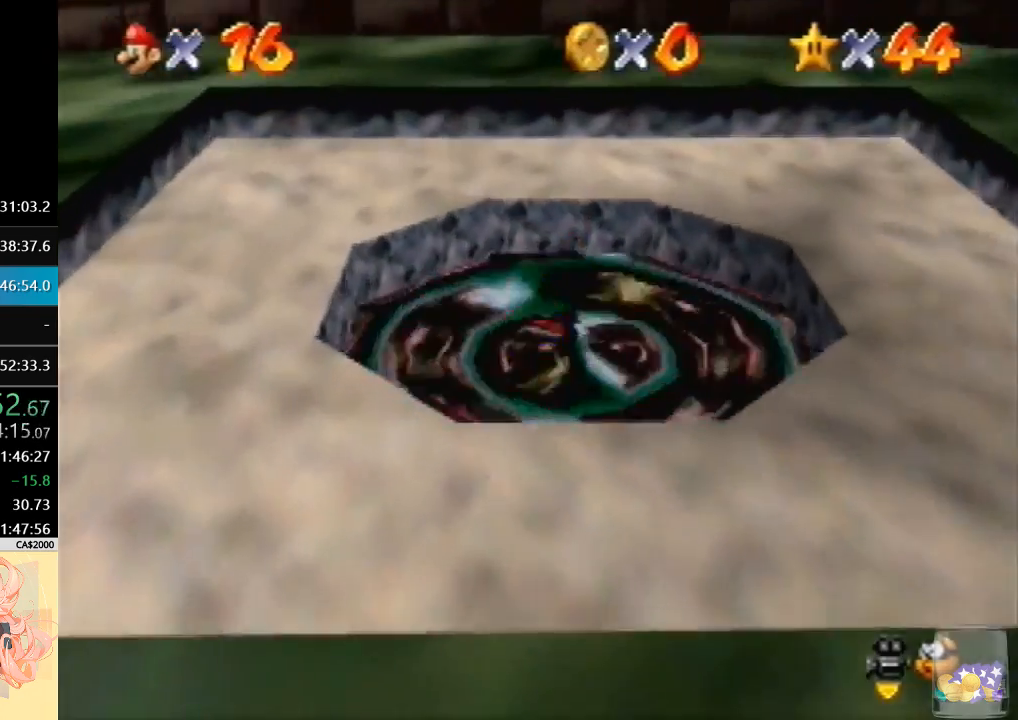
{"buttons": [], "left_stick": "center", "events": []}
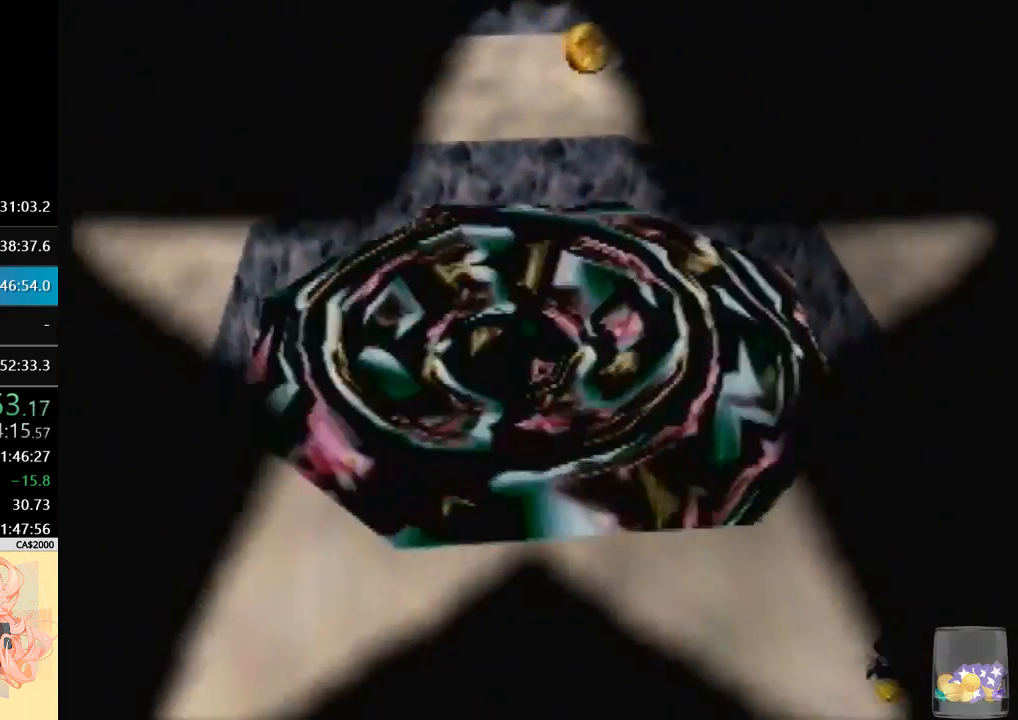
{"buttons": [], "left_stick": "center", "events": []}
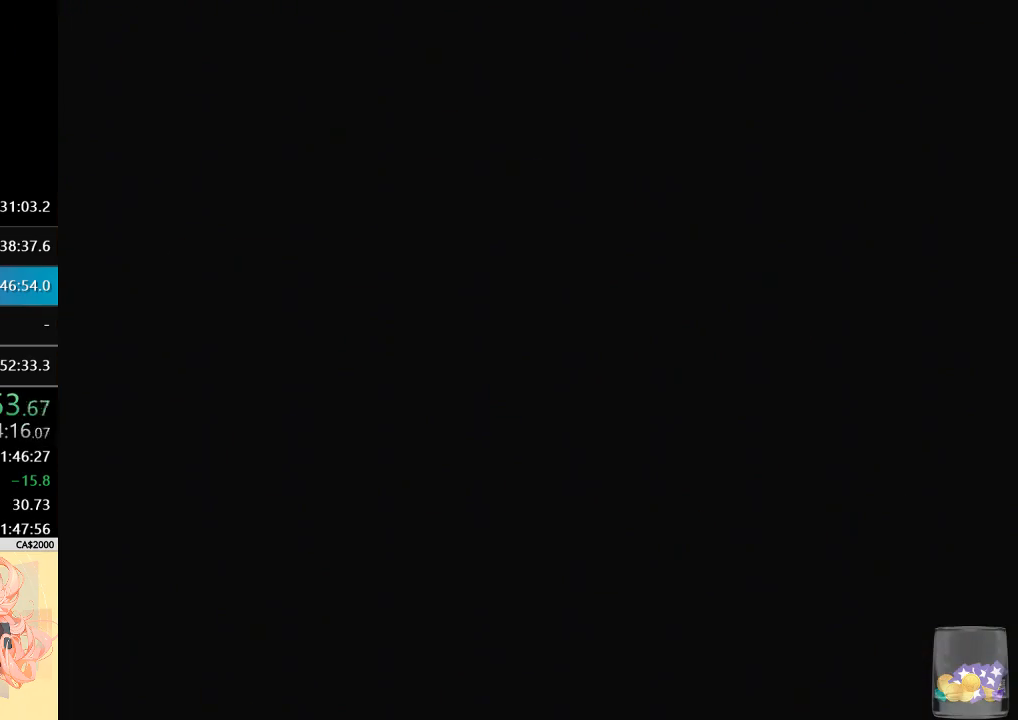
{"buttons": [], "left_stick": "center", "events": []}
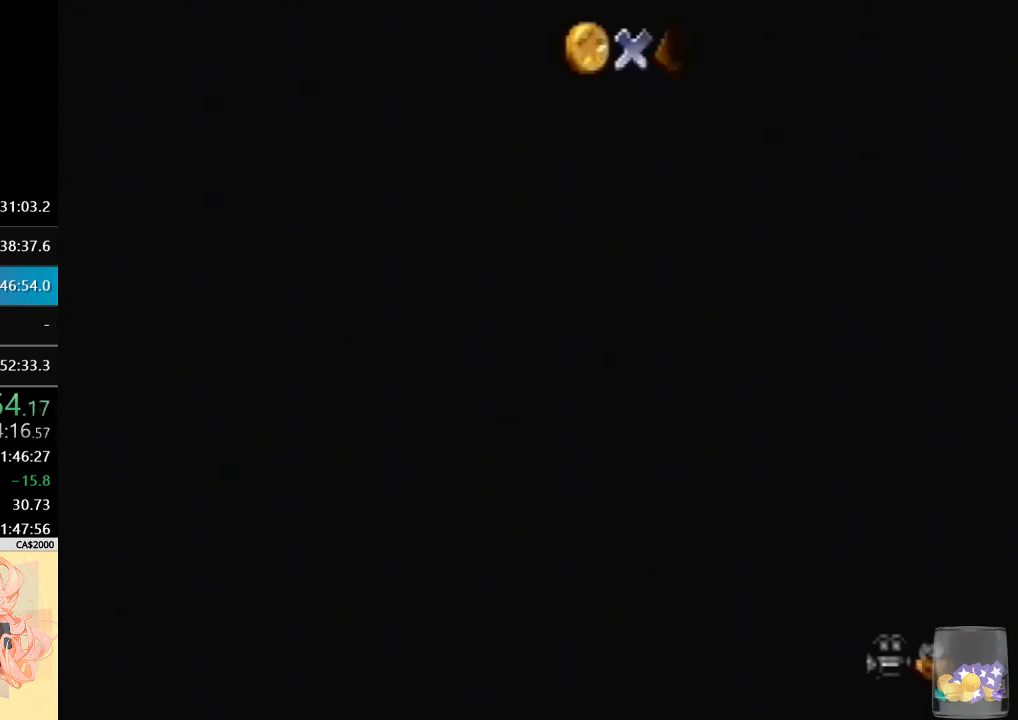
{"buttons": [], "left_stick": "center", "events": []}
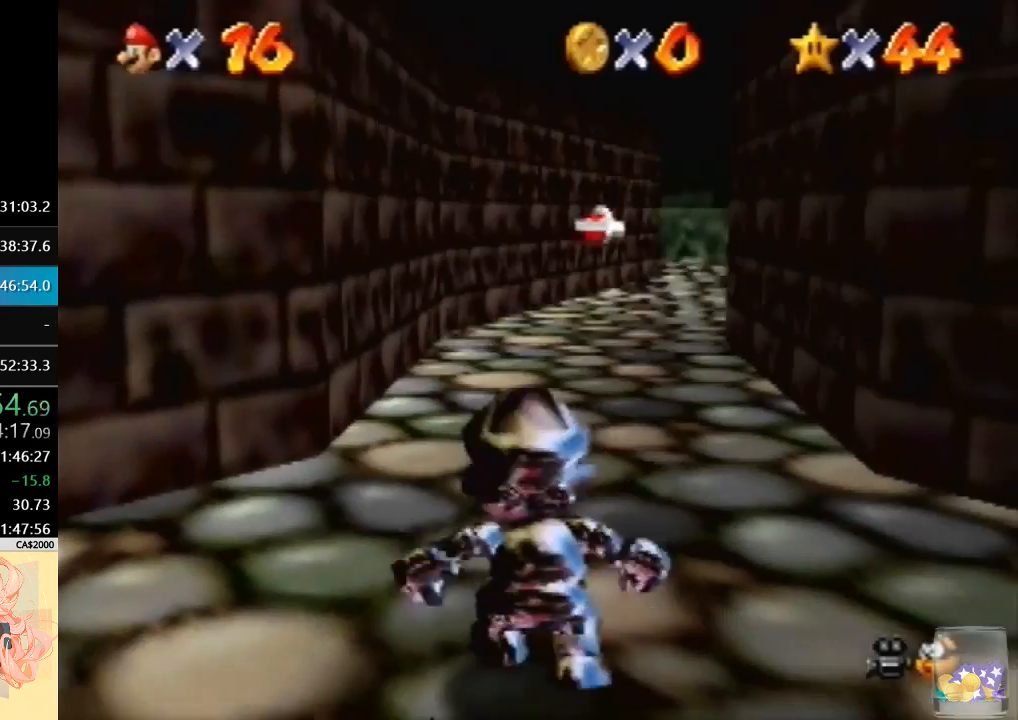
{"buttons": [], "left_stick": "center", "events": []}
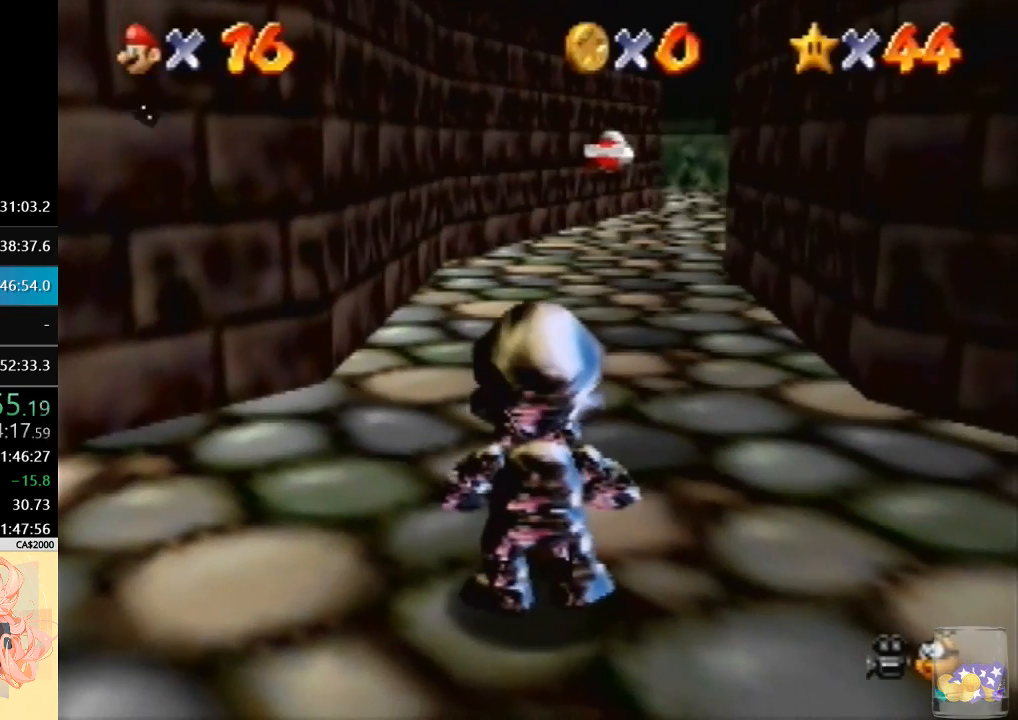
{"buttons": [], "left_stick": "up", "events": [[133, "left_stick", "up"], [367, "A", "down"], [500, "A", "up"]]}
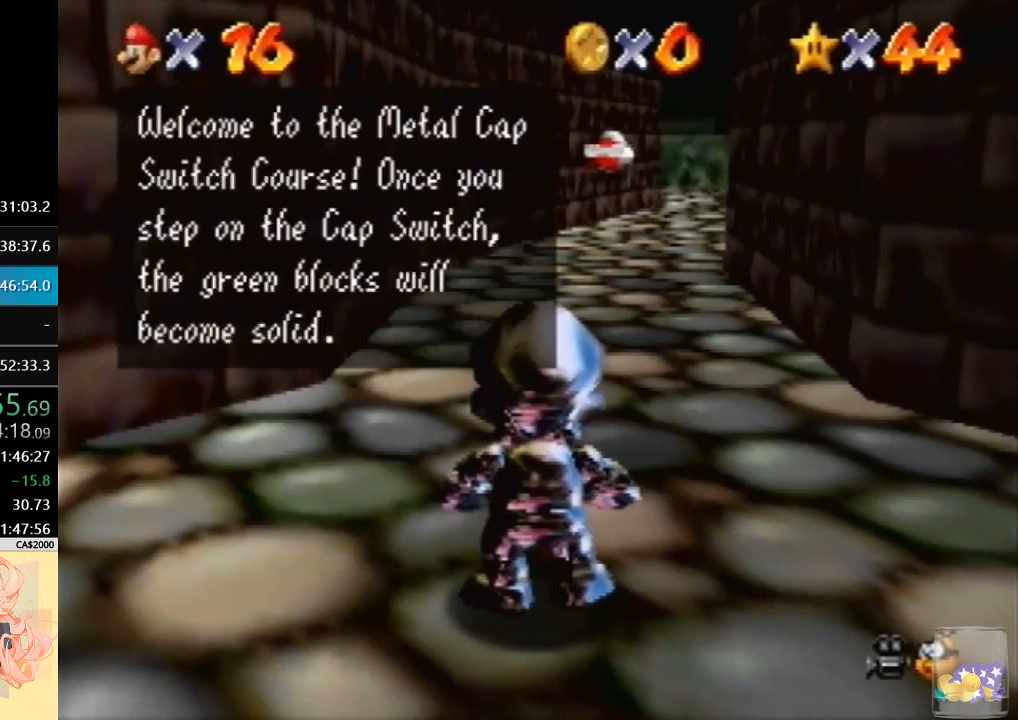
{"buttons": [], "left_stick": "up"}
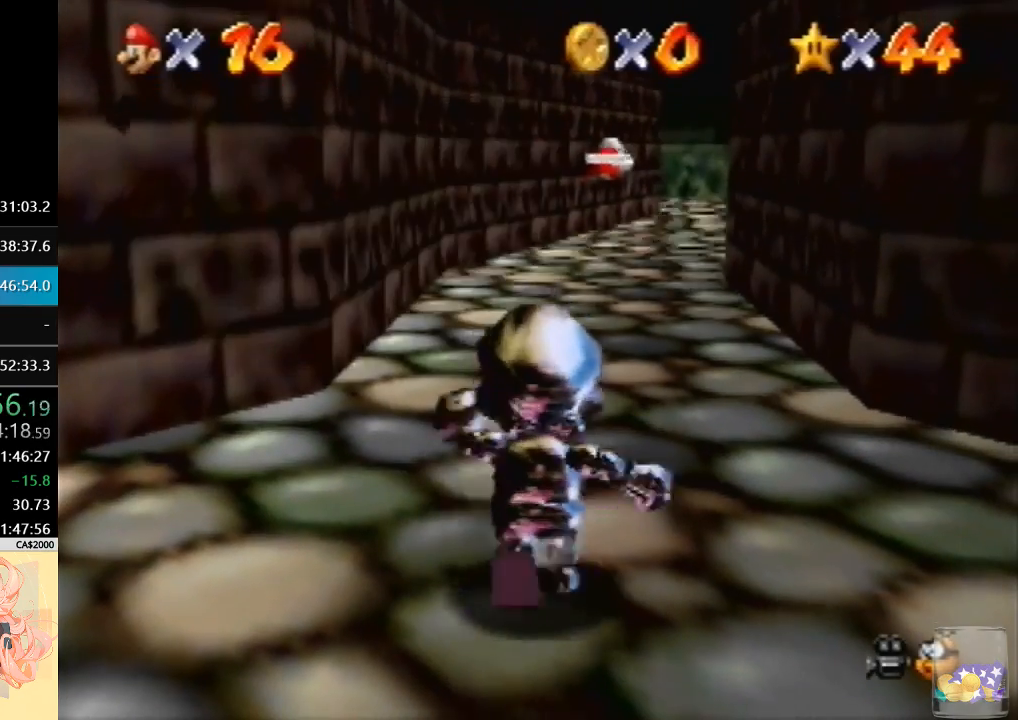
{"buttons": ["Z"], "left_stick": "up", "events": [[67, "Z", "down"], [100, "A", "down"], [200, "A", "up"]]}
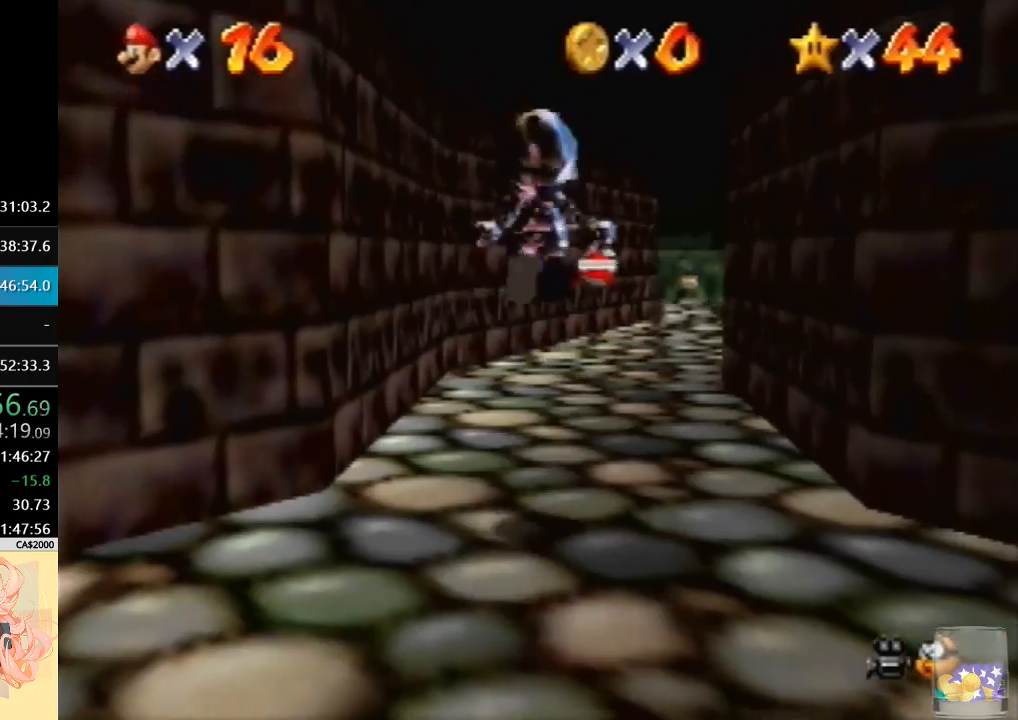
{"buttons": ["Z"], "left_stick": "up", "events": []}
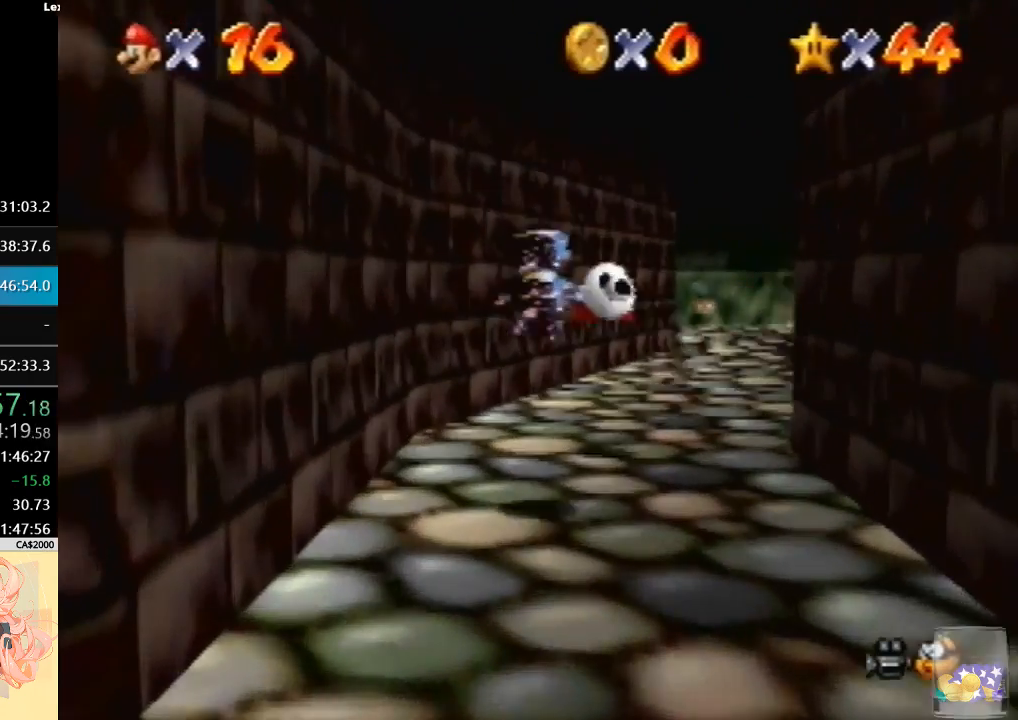
{"buttons": ["A", "B"], "left_stick": "up", "events": [[67, "Z", "up"], [367, "A", "down"], [400, "B", "down"]]}
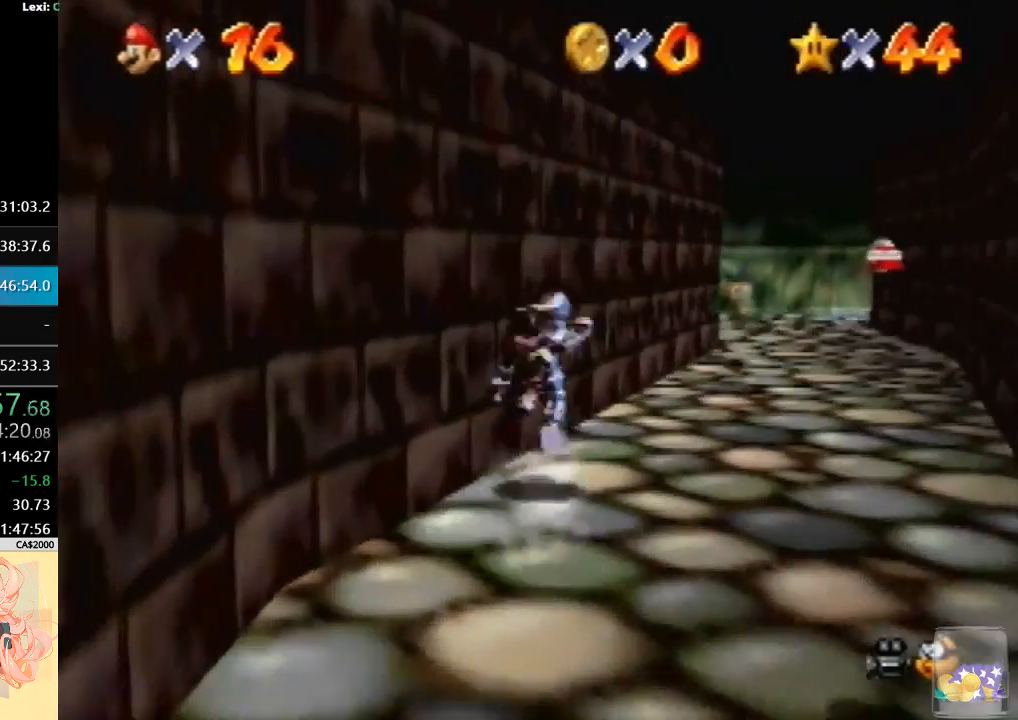
{"buttons": ["A", "B"], "left_stick": "up", "events": []}
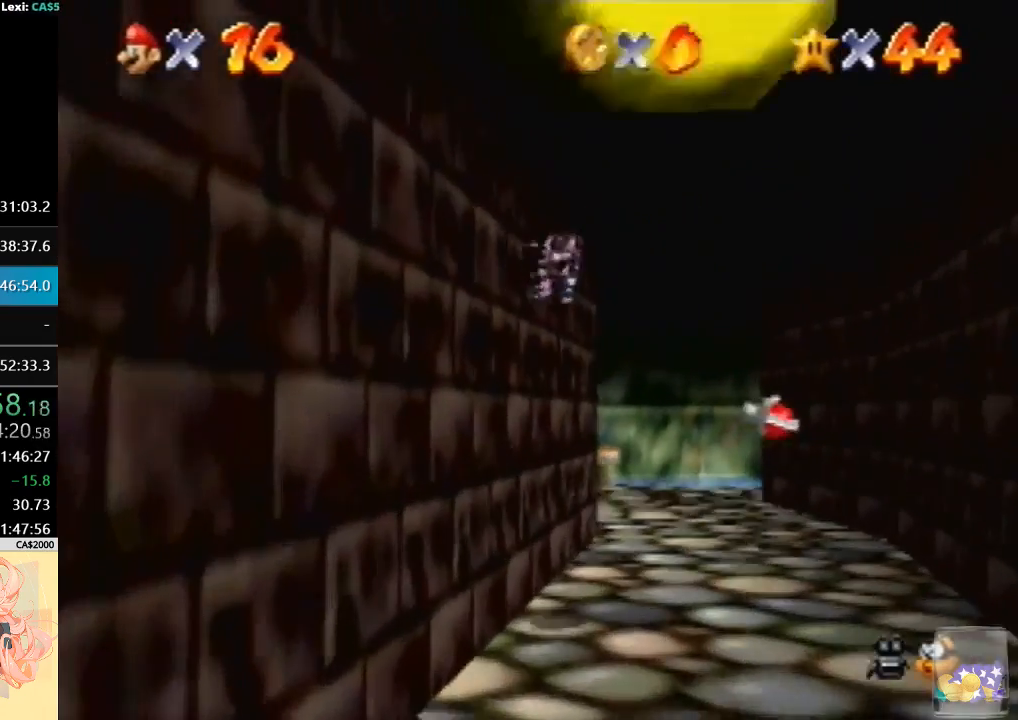
{"buttons": [], "left_stick": "up", "events": [[100, "A", "up"], [133, "B", "up"], [300, "A", "down"], [300, "B", "down"], [500, "A", "up"], [500, "B", "up"]]}
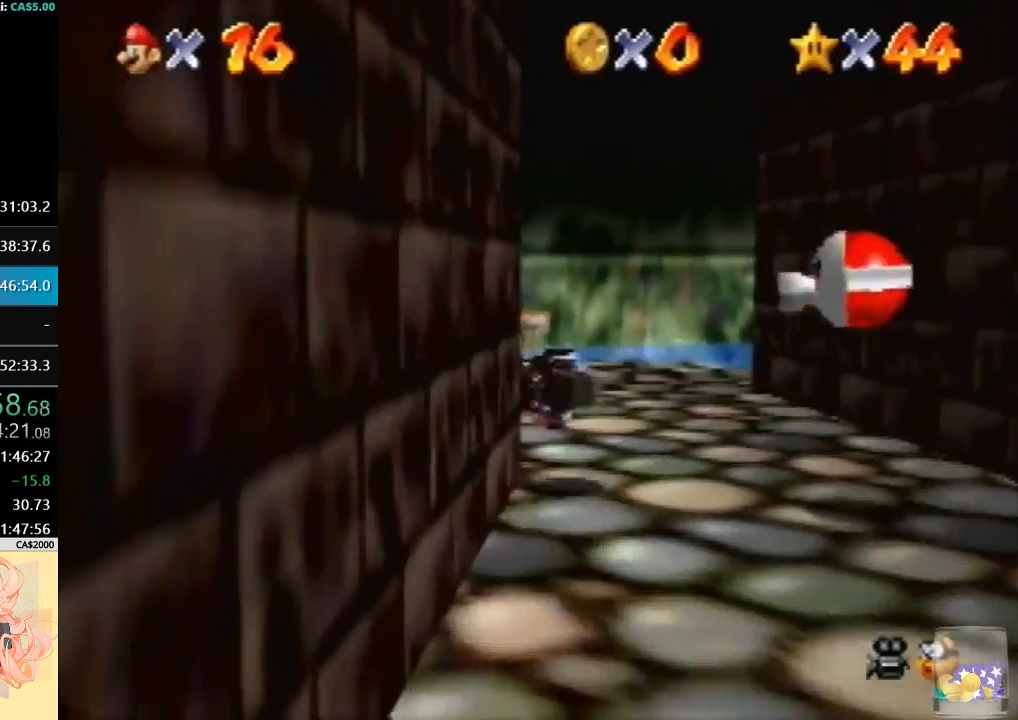
{"buttons": [], "left_stick": "up-left", "events": [[500, "left_stick", "up-left"]]}
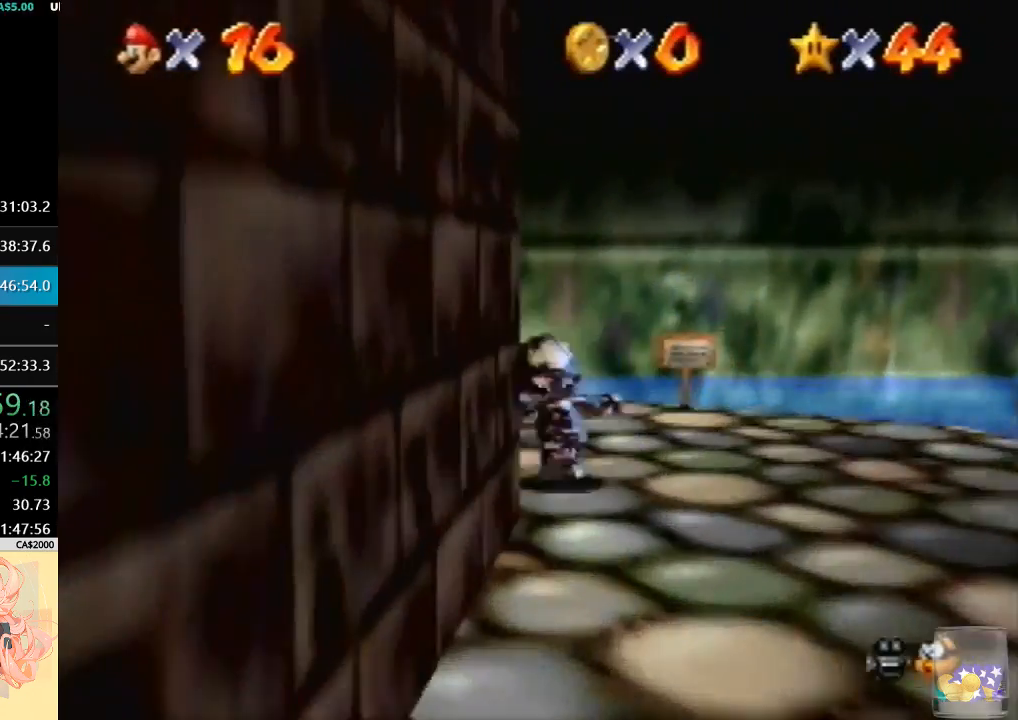
{"buttons": [], "left_stick": "up-left", "events": []}
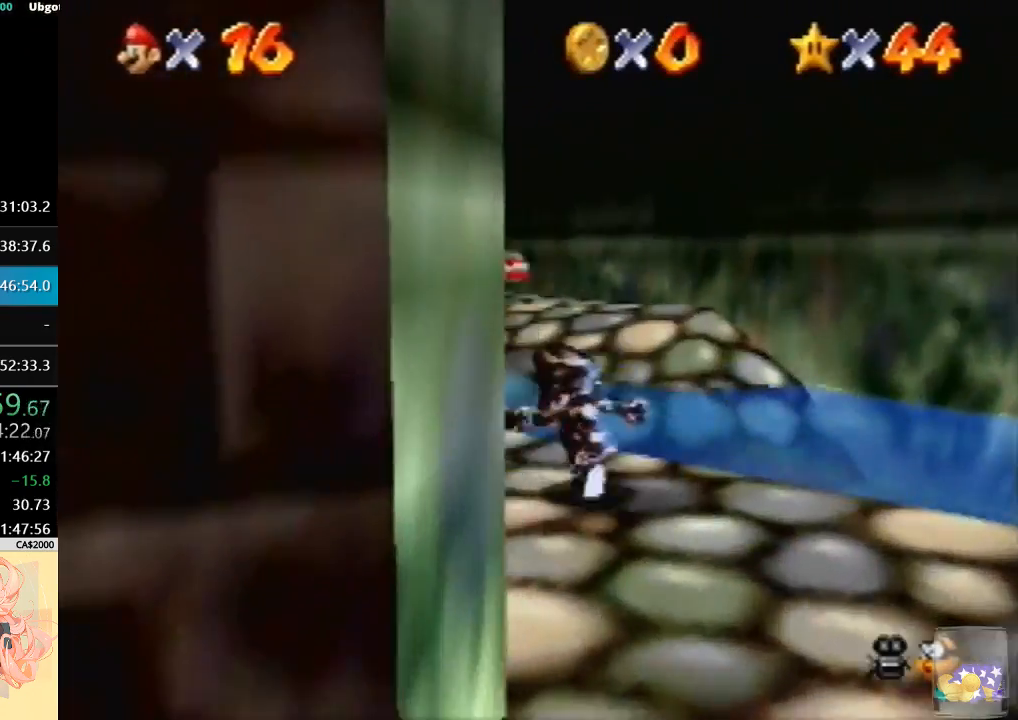
{"buttons": ["A", "Z"], "left_stick": "up", "events": [[400, "left_stick", "up"], [433, "Z", "down"], [500, "A", "down"]]}
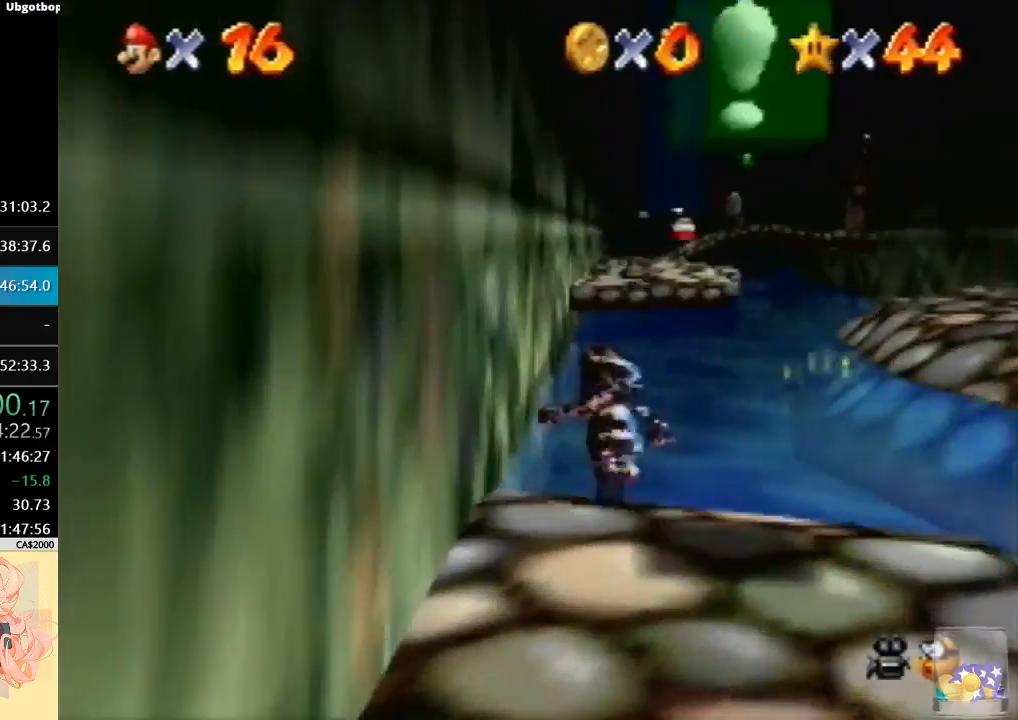
{"buttons": ["Z"], "left_stick": "up", "events": [[233, "A", "up"]]}
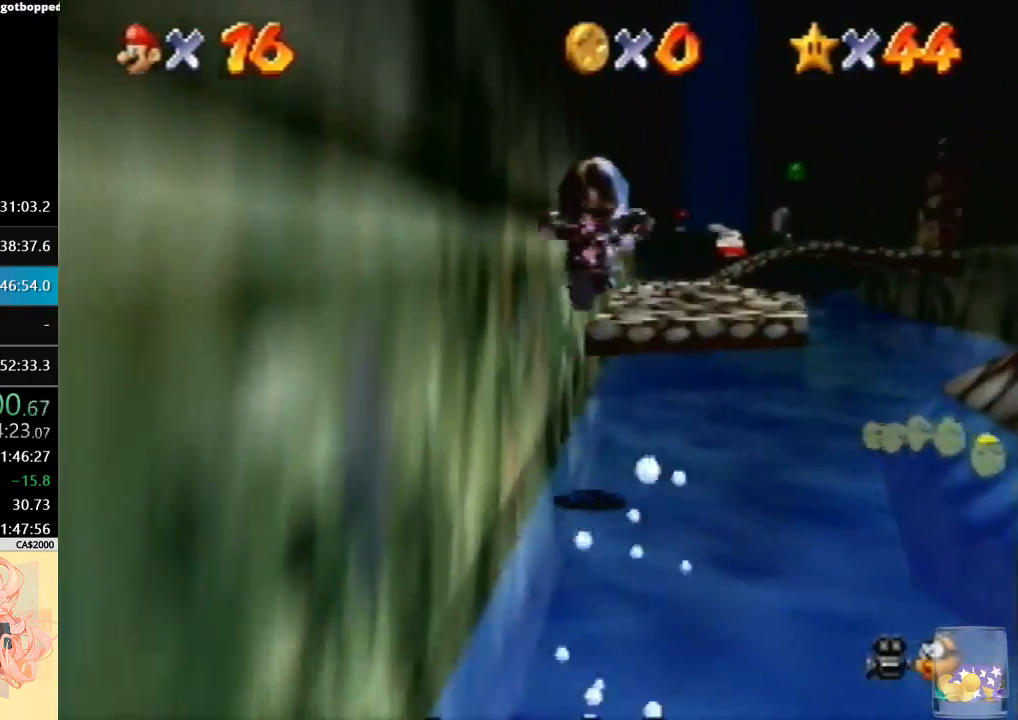
{"buttons": [], "left_stick": "up", "events": [[367, "Z", "up"]]}
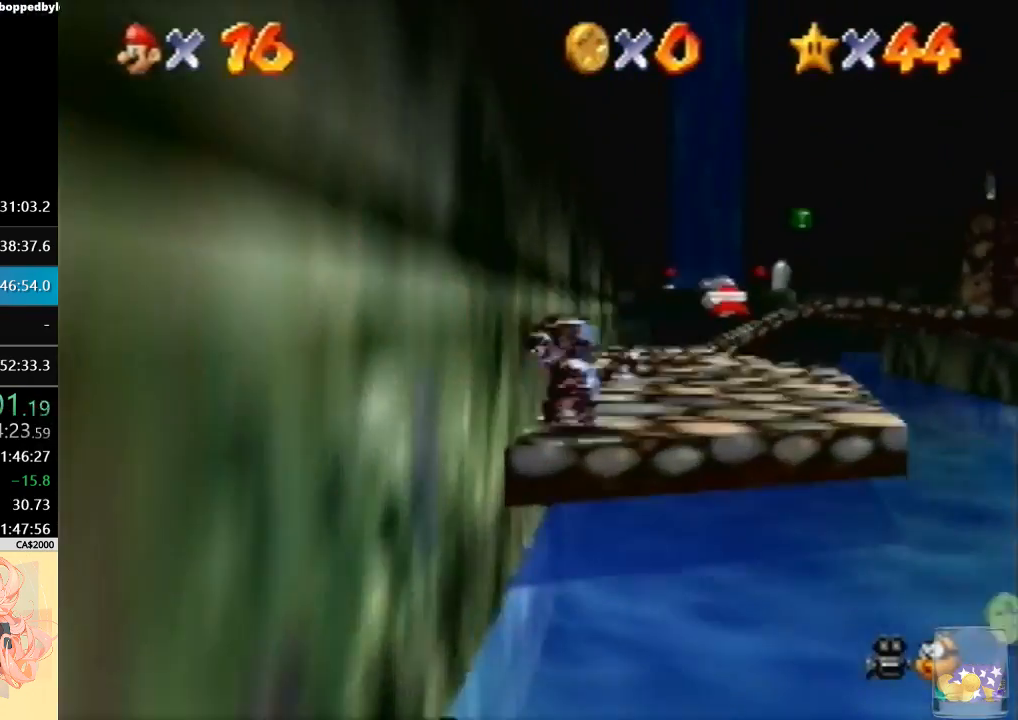
{"buttons": [], "left_stick": "up-right", "events": [[67, "left_stick", "up-right"]]}
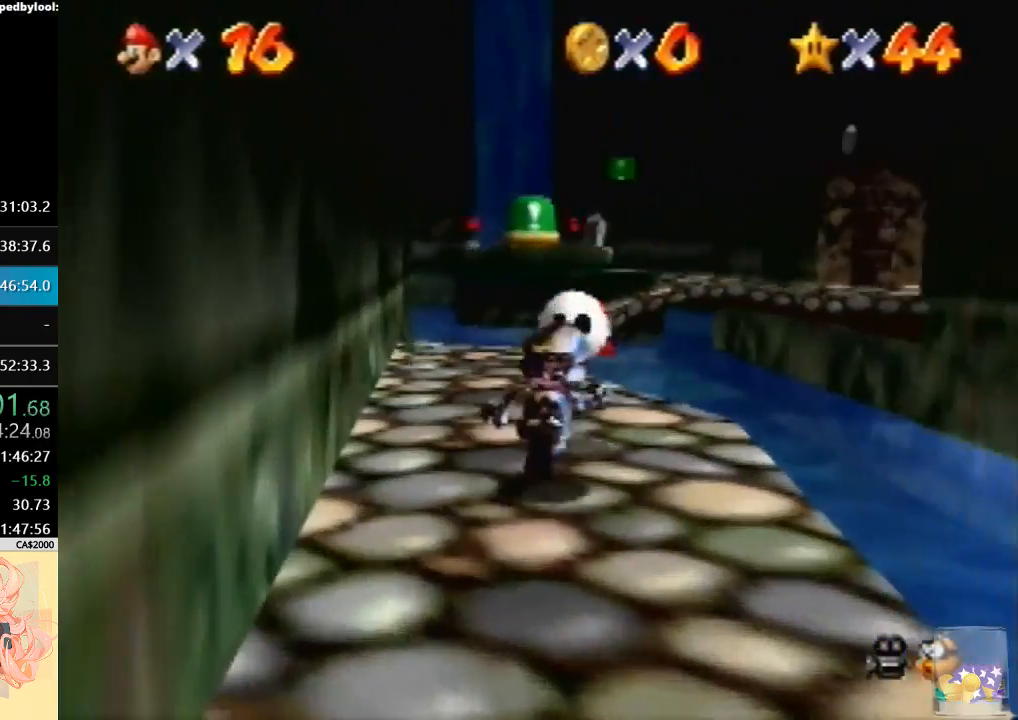
{"buttons": ["A", "Z"], "left_stick": "up-right", "events": [[67, "Z", "down"], [133, "A", "down"]]}
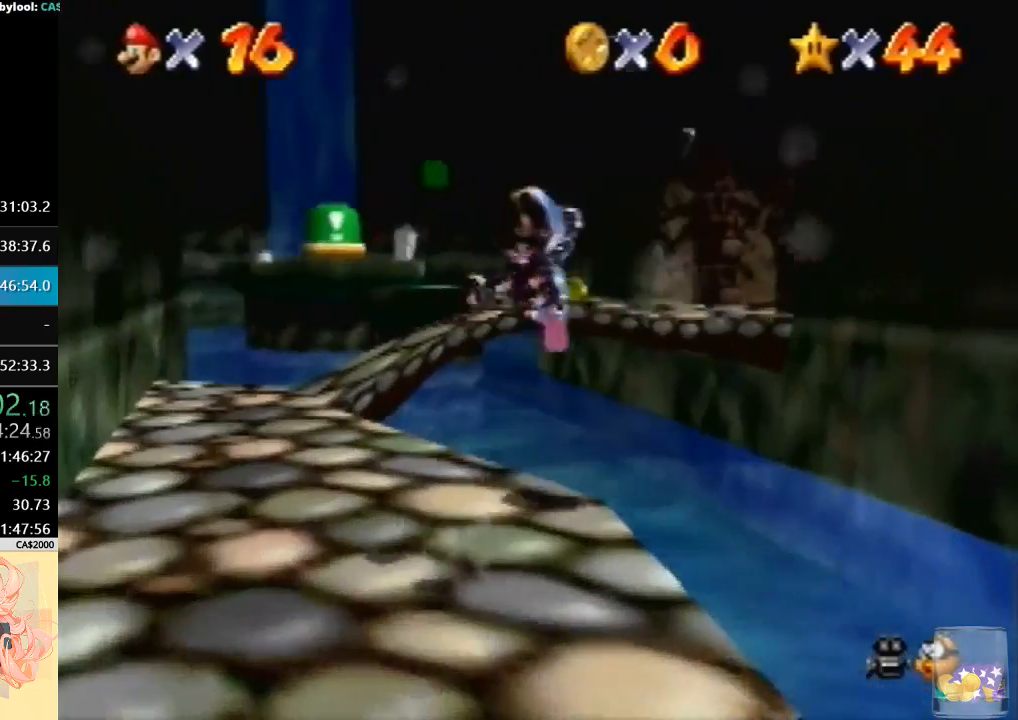
{"buttons": ["Z"], "left_stick": "up-right", "events": [[500, "A", "up"]]}
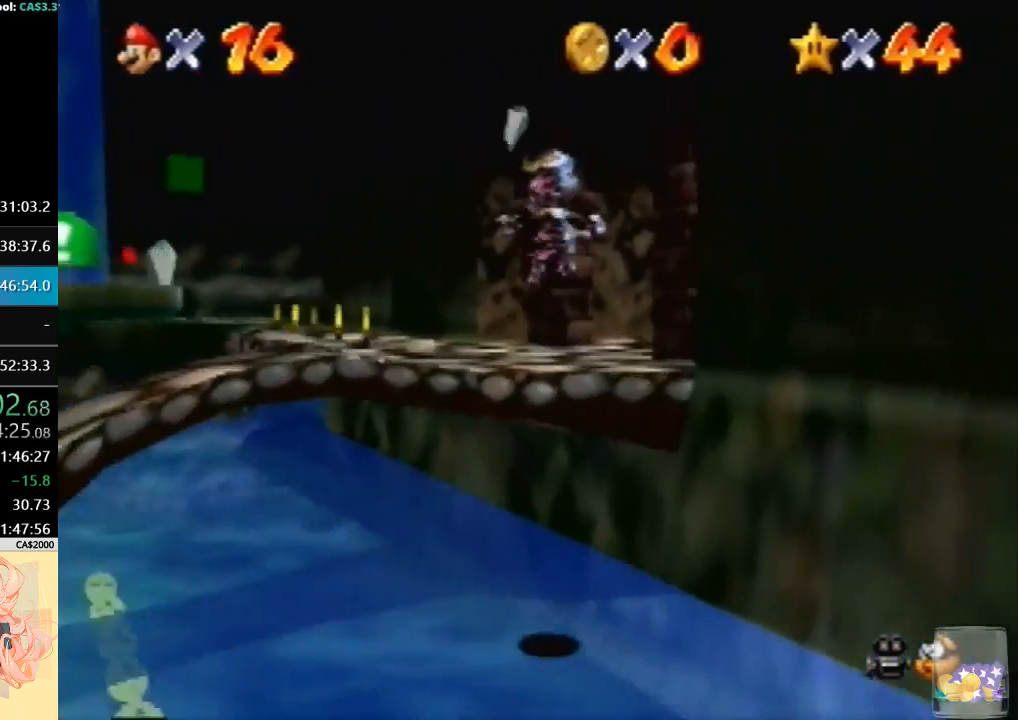
{"buttons": [], "left_stick": "up-right", "events": [[267, "Z", "up"]]}
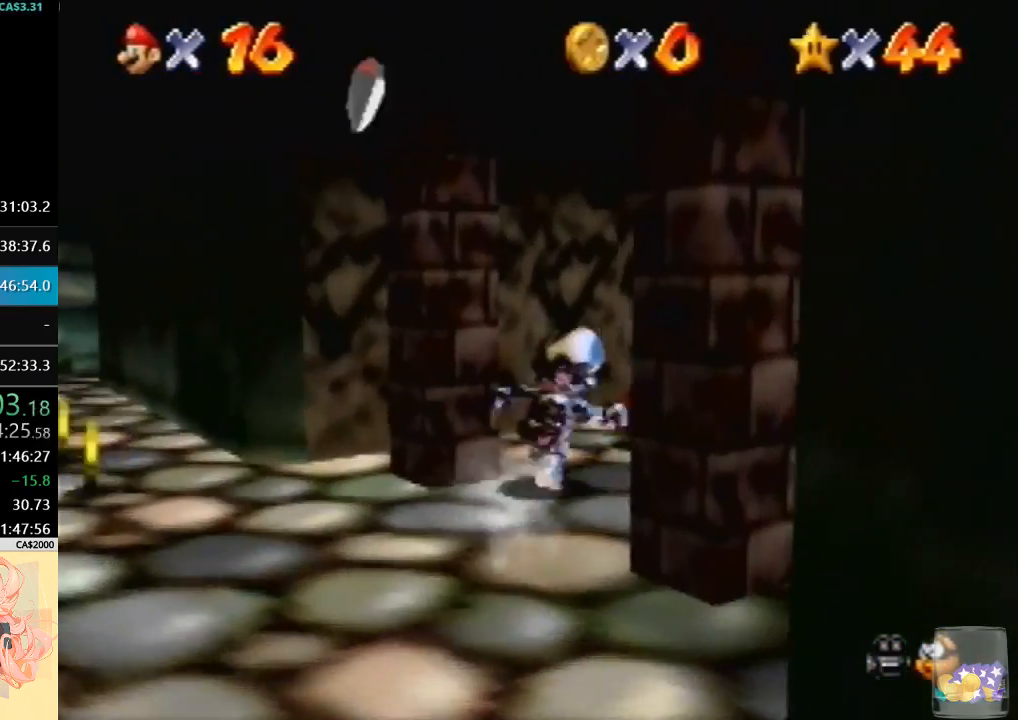
{"buttons": [], "left_stick": "down-right", "events": [[133, "left_stick", "right"], [233, "left_stick", "down-right"]]}
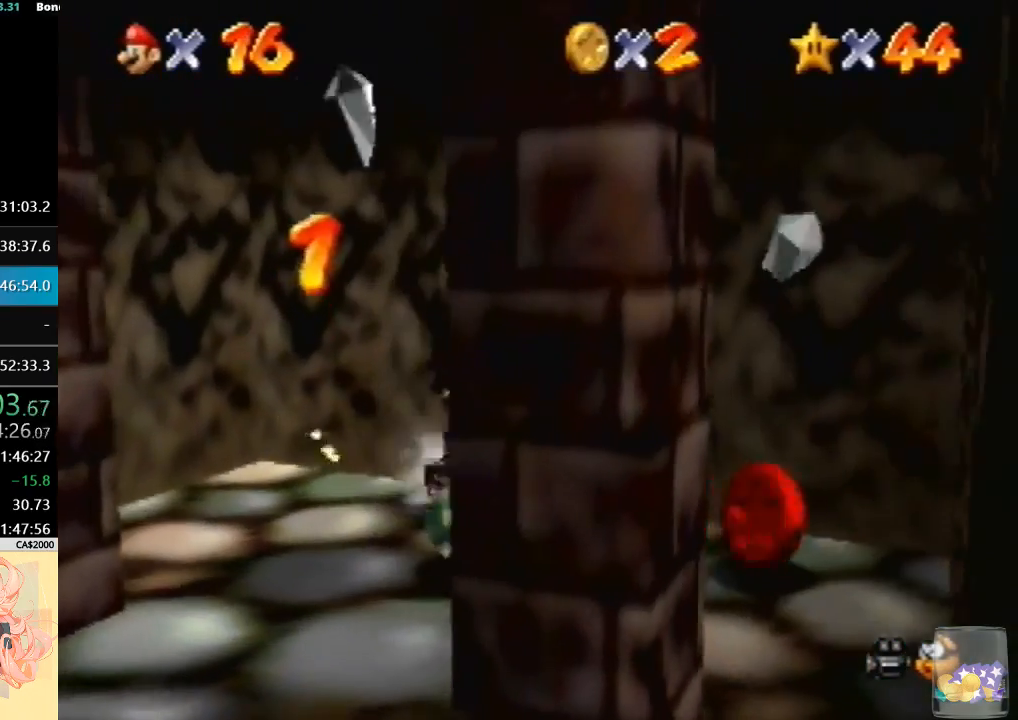
{"buttons": [], "left_stick": "down-left", "events": [[300, "left_stick", "down-left"]]}
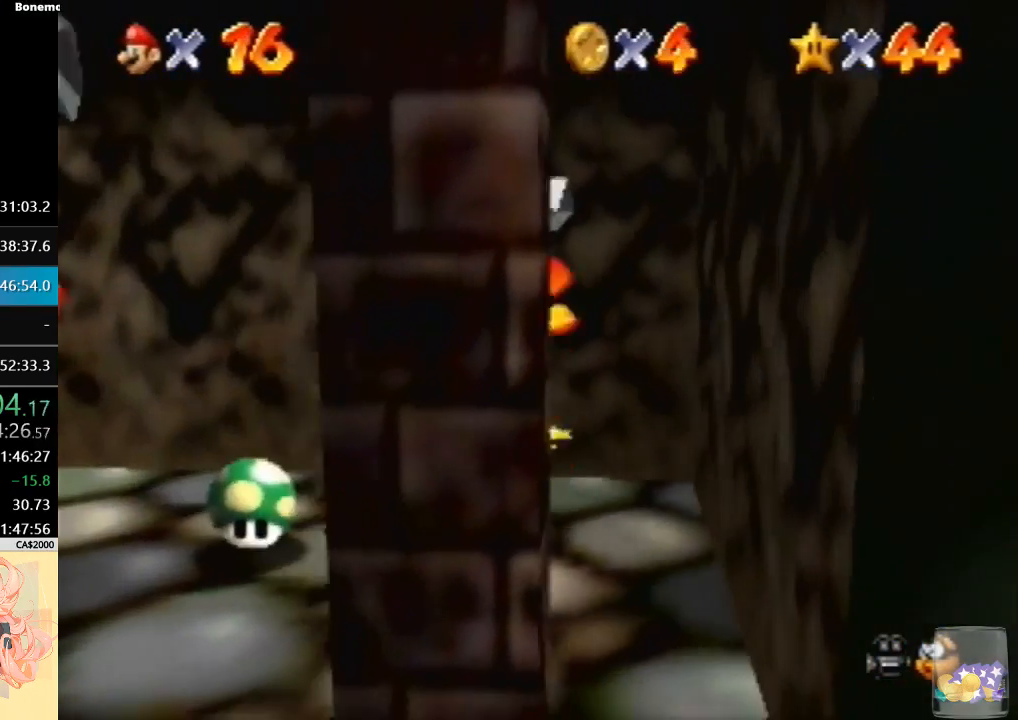
{"buttons": [], "left_stick": "up-left", "events": [[500, "left_stick", "up-left"]]}
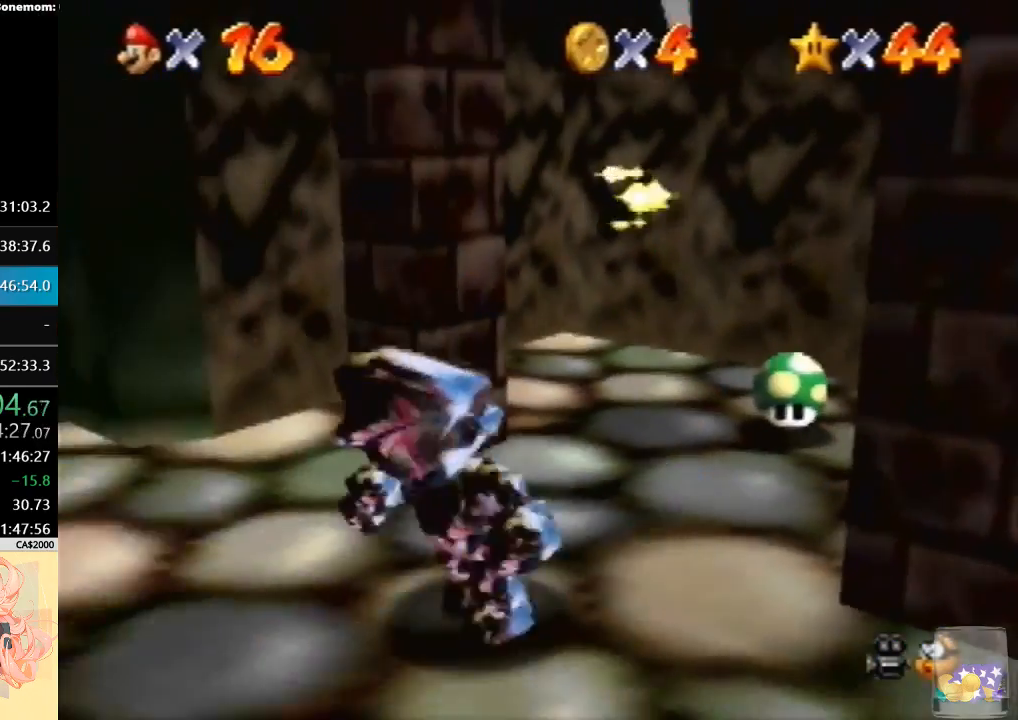
{"buttons": [], "left_stick": "up", "events": [[233, "A", "down"], [267, "left_stick", "up"], [433, "A", "up"]]}
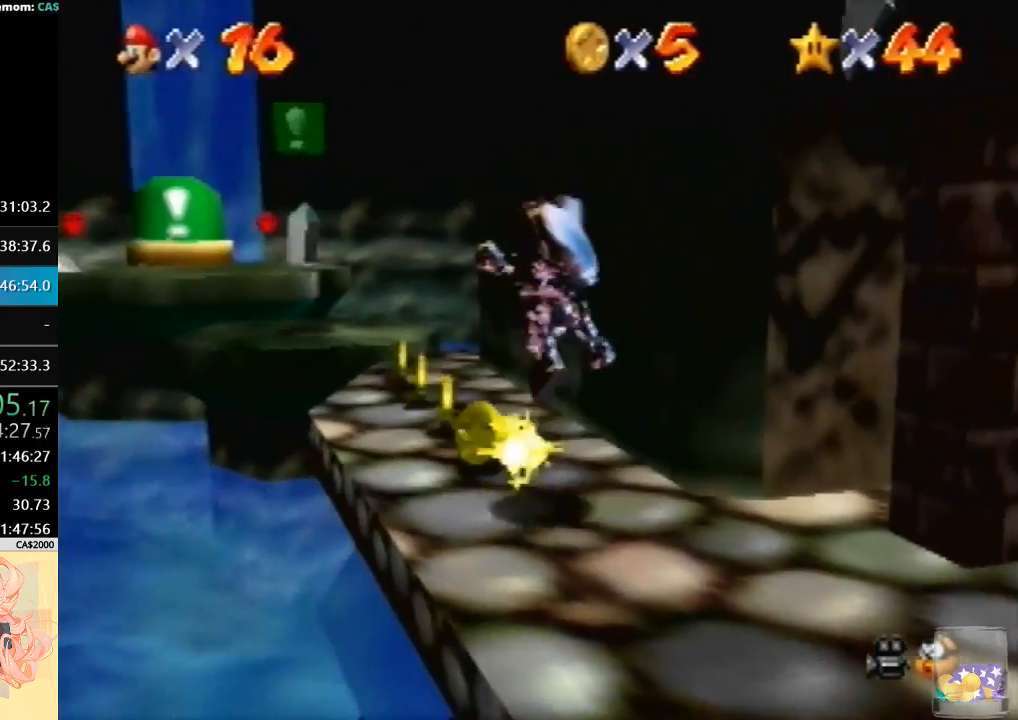
{"buttons": ["A", "Z"], "left_stick": "up", "events": [[67, "C_DOWN", "down"], [167, "C_DOWN", "up"], [433, "Z", "down"], [500, "A", "down"]]}